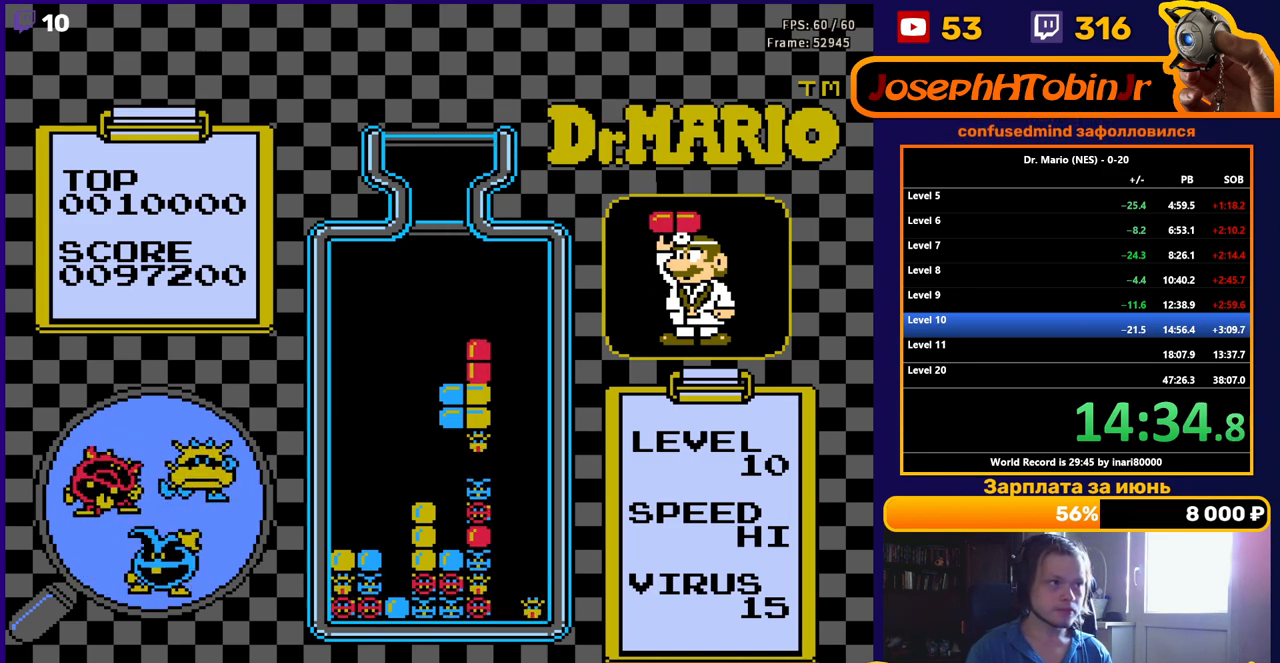
Gameplay with a controller (Nintendo layout); each line is a JSON object with the inputs held at the frame after it. "events" lists button and stick changes between this image and that frame as [ms after this image, input, new state], when the widget could be followed in between. Not read: L3 R3.
{"buttons": [], "events": [[217, "DPAD_DOWN", "up"]]}
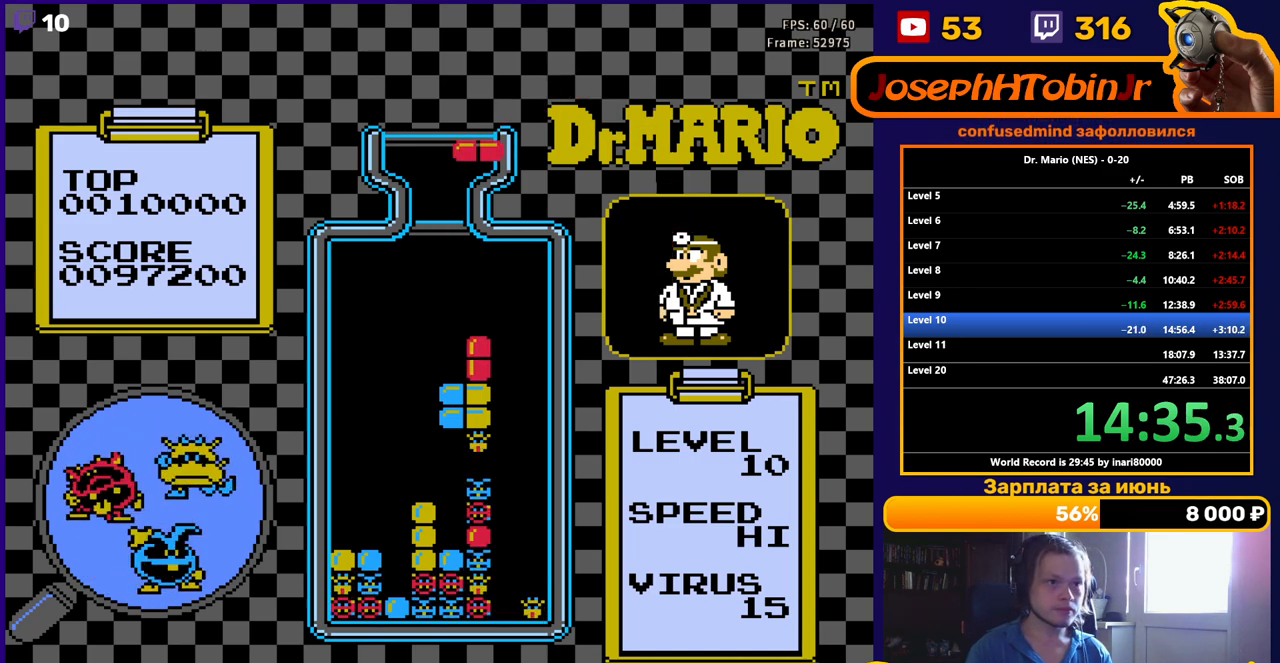
{"buttons": ["DPAD_DOWN"], "events": [[150, "DPAD_RIGHT", "down"], [200, "B", "down"], [217, "DPAD_RIGHT", "up"], [267, "DPAD_RIGHT", "down"], [283, "B", "up"], [350, "DPAD_RIGHT", "up"], [450, "DPAD_DOWN", "down"]]}
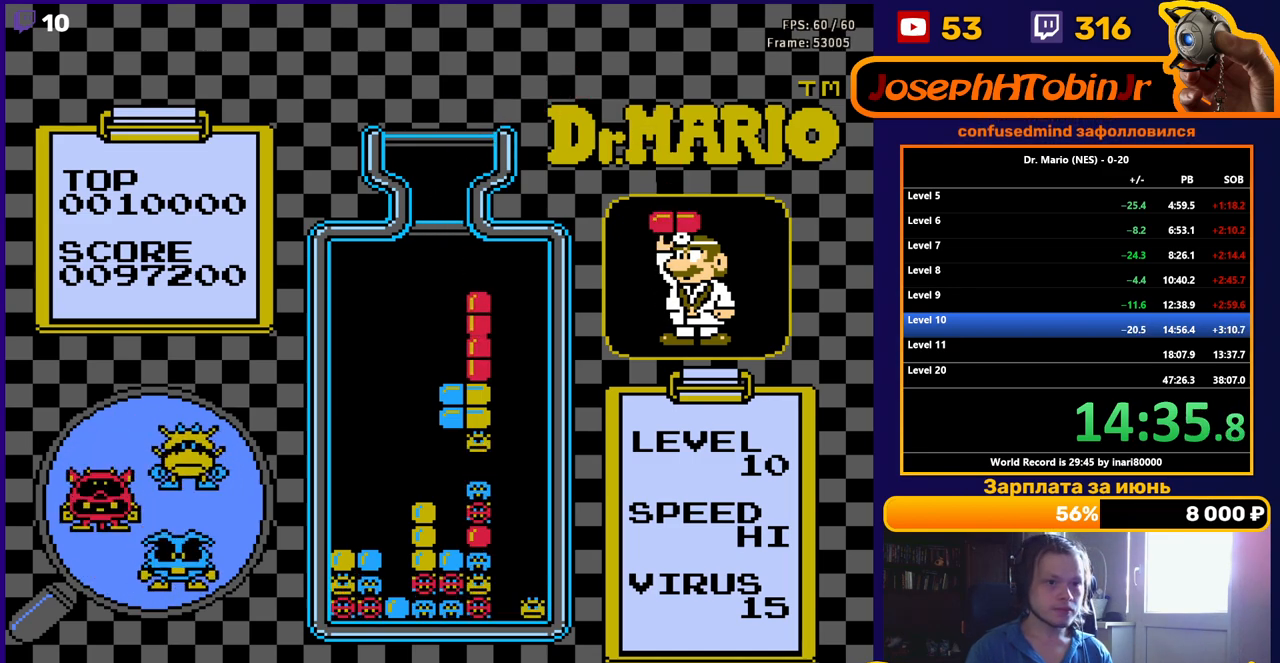
{"buttons": [], "events": [[100, "DPAD_DOWN", "up"]]}
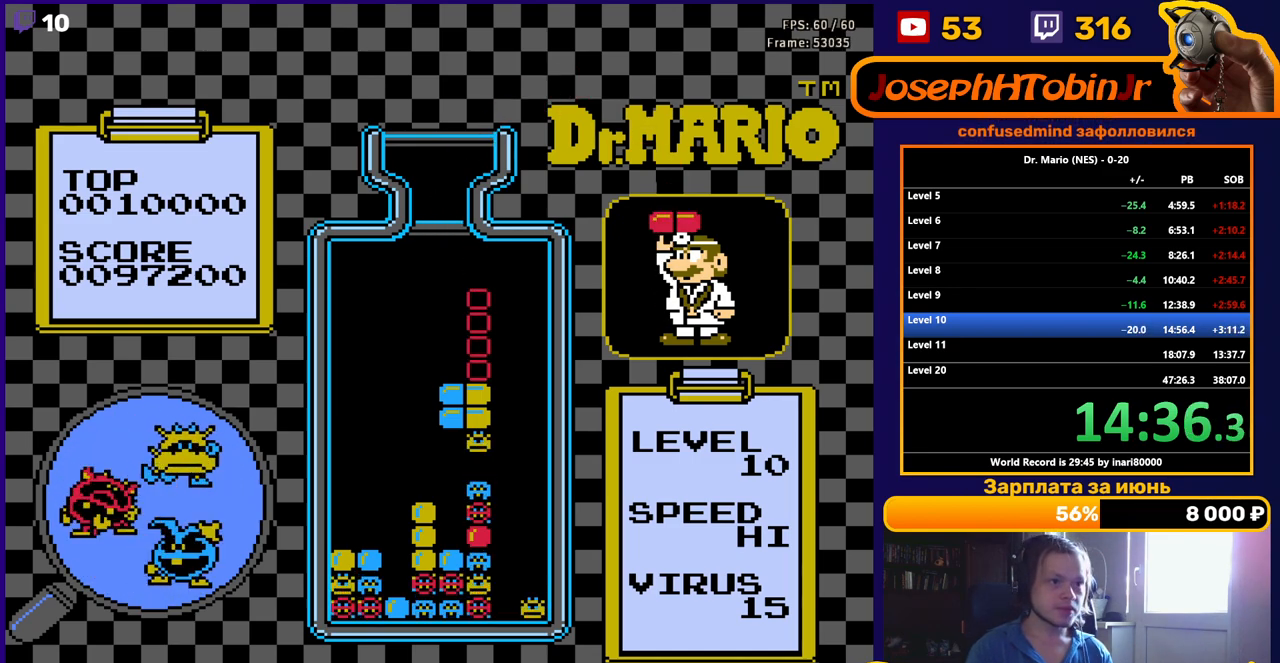
{"buttons": ["DPAD_RIGHT"], "events": [[483, "DPAD_RIGHT", "down"]]}
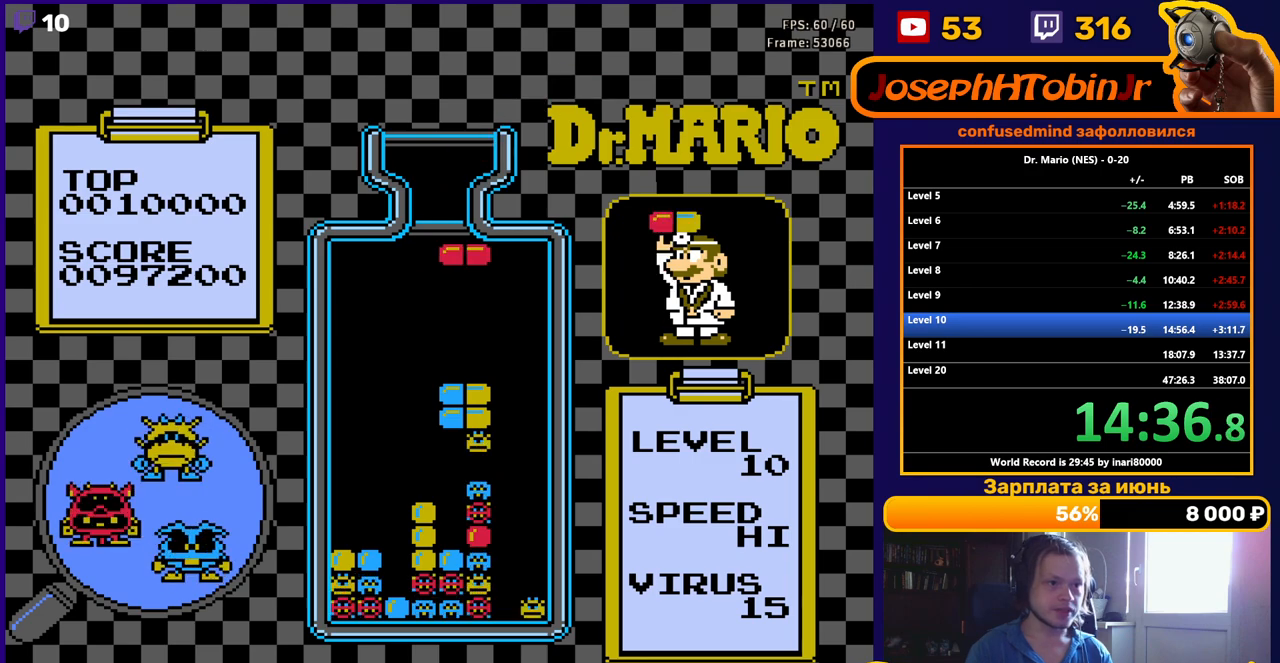
{"buttons": ["DPAD_RIGHT"], "events": [[33, "B", "down"], [67, "DPAD_RIGHT", "up"], [133, "DPAD_RIGHT", "down"], [167, "B", "up"], [200, "DPAD_RIGHT", "up"], [450, "DPAD_RIGHT", "down"]]}
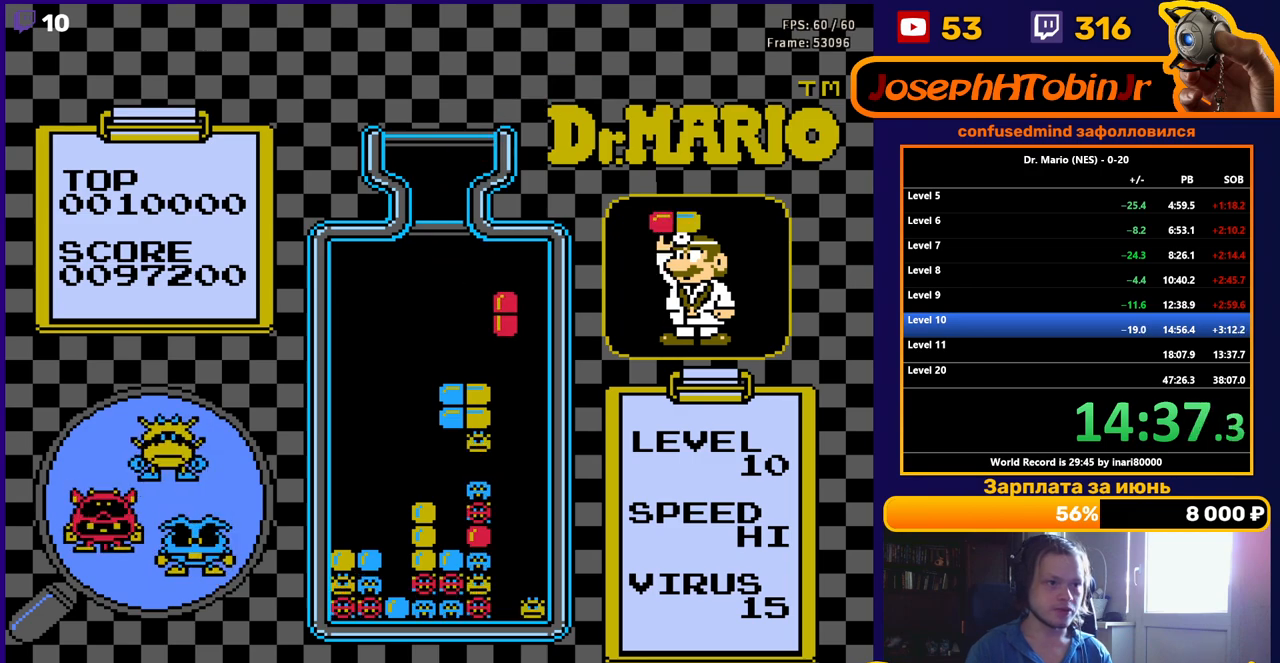
{"buttons": ["DPAD_DOWN"], "events": [[50, "DPAD_RIGHT", "up"], [350, "DPAD_DOWN", "down"]]}
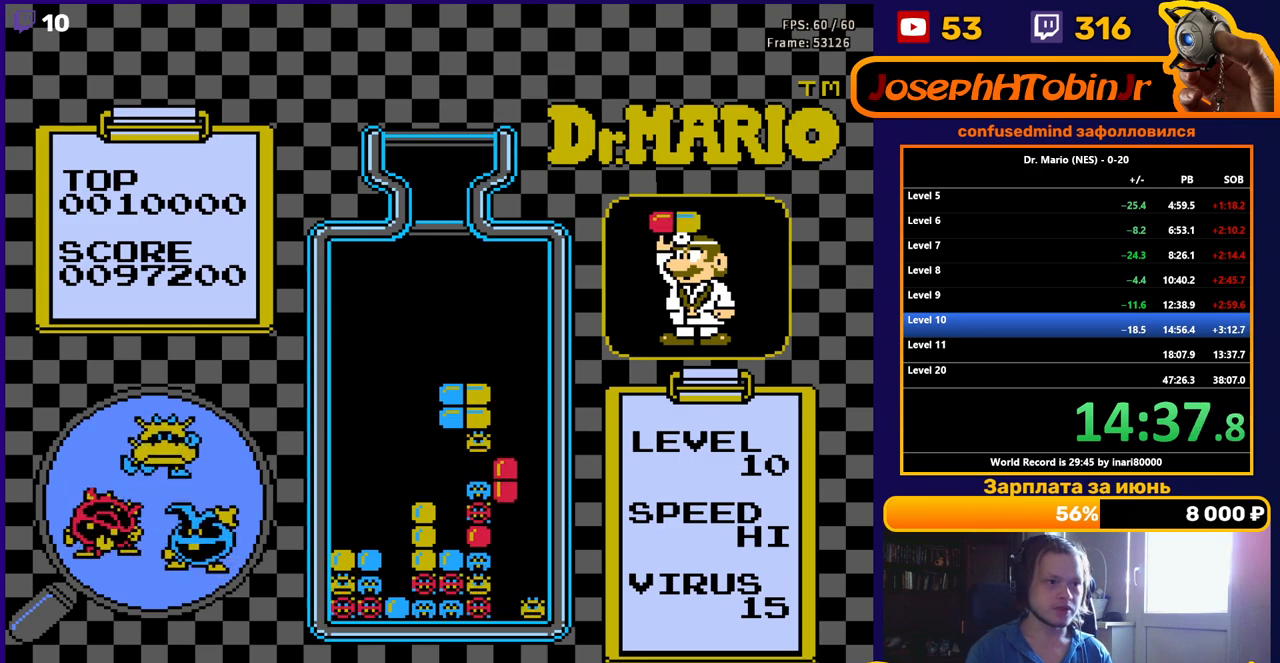
{"buttons": [], "events": [[350, "DPAD_DOWN", "up"]]}
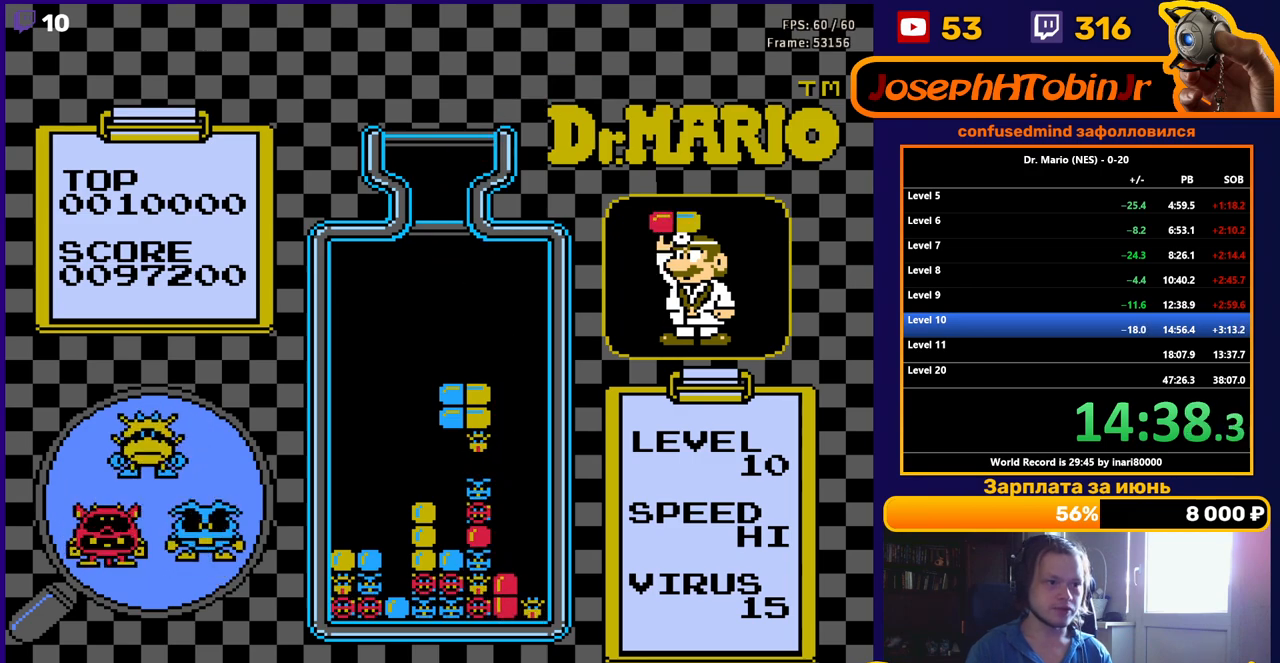
{"buttons": ["DPAD_RIGHT"], "events": [[17, "DPAD_RIGHT", "down"]]}
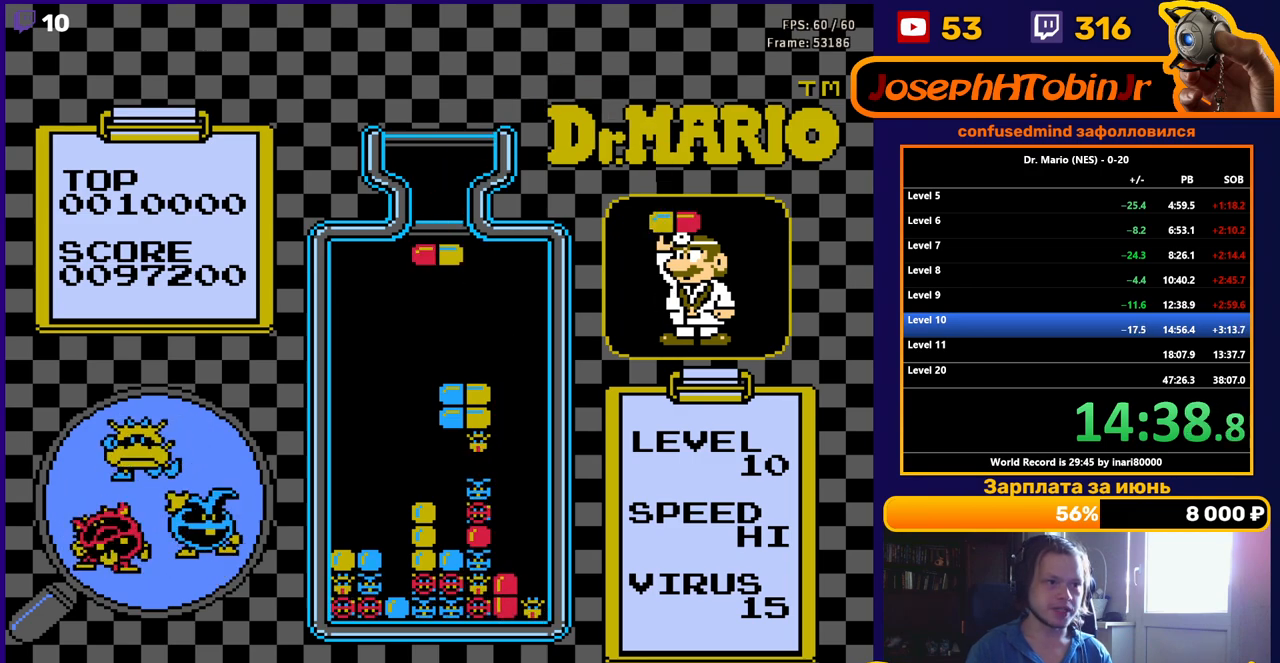
{"buttons": [], "events": [[433, "DPAD_RIGHT", "up"]]}
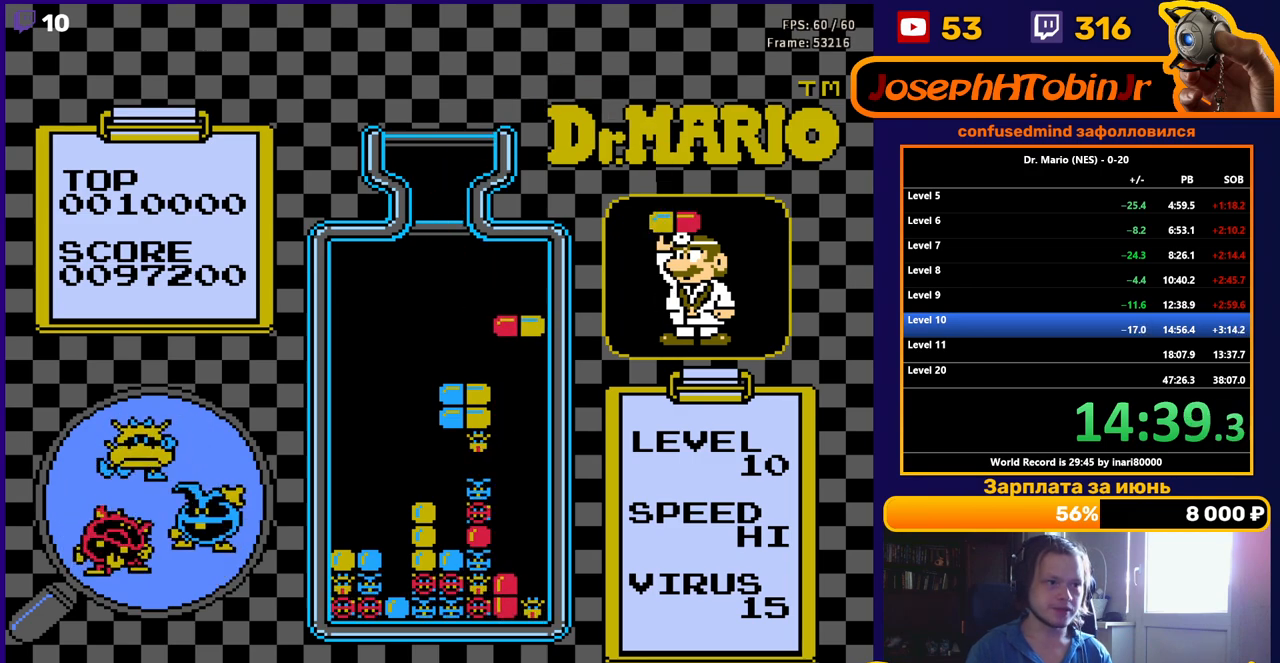
{"buttons": ["DPAD_DOWN"], "events": [[50, "DPAD_DOWN", "down"]]}
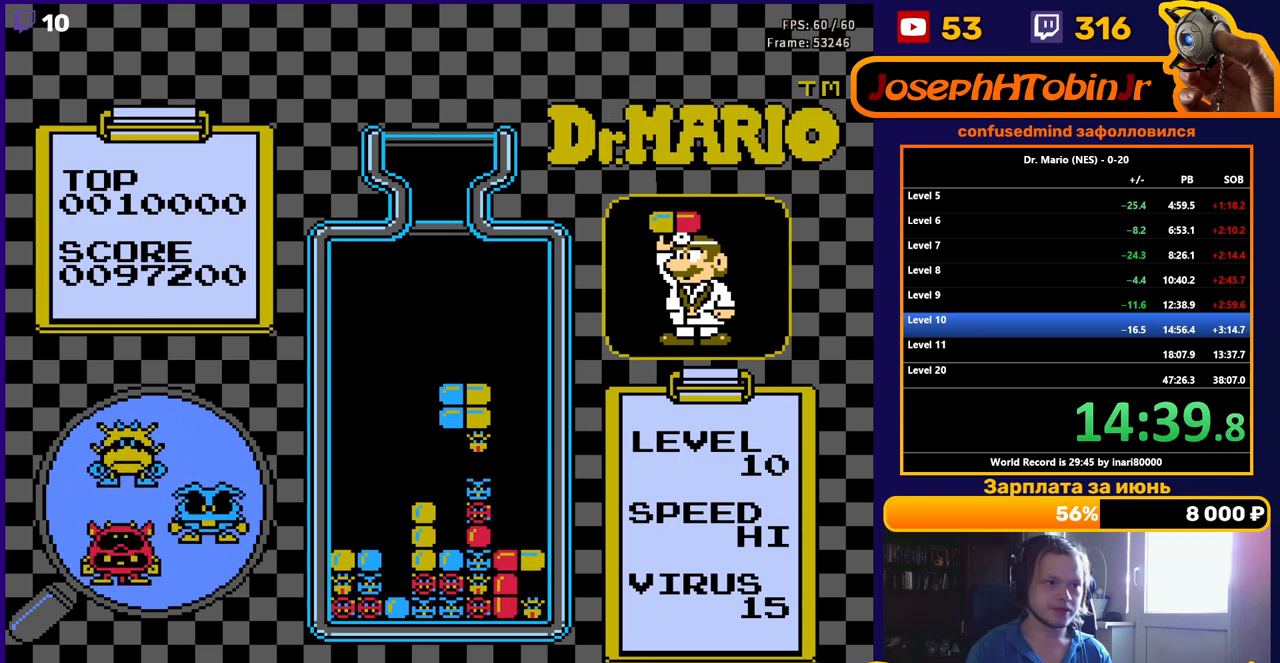
{"buttons": ["DPAD_RIGHT"], "events": [[50, "DPAD_DOWN", "up"], [117, "DPAD_RIGHT", "down"]]}
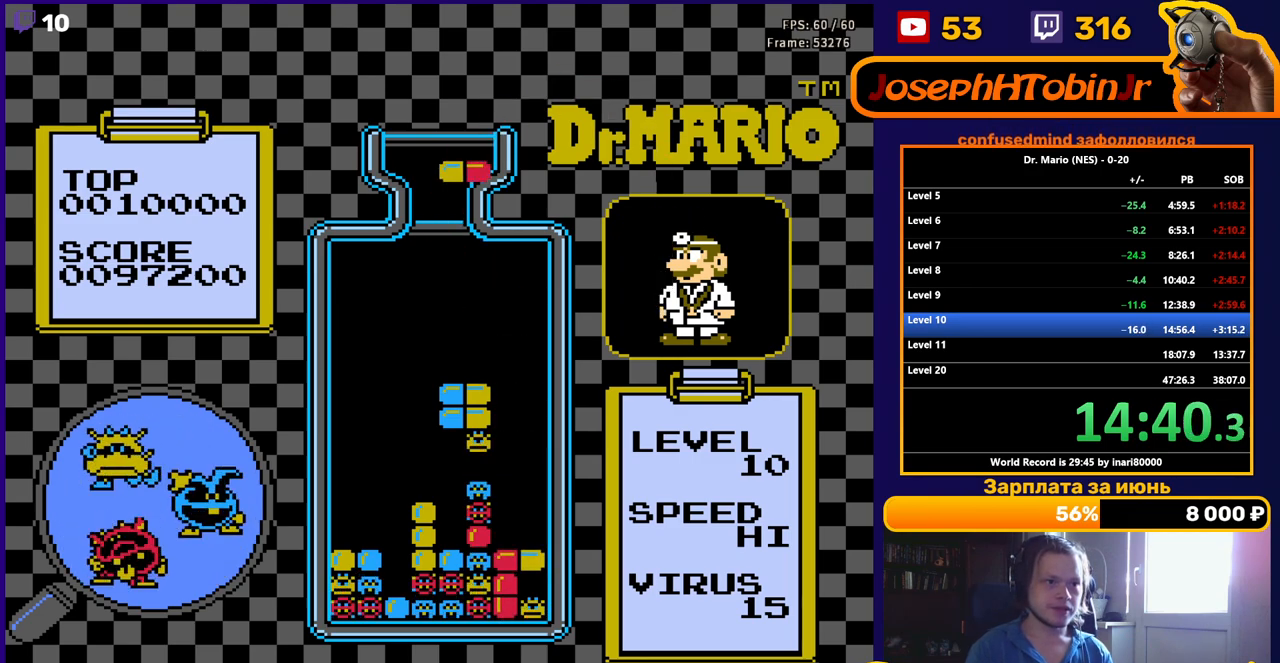
{"buttons": ["DPAD_RIGHT"], "events": [[150, "B", "down"], [250, "B", "up"], [300, "B", "down"], [417, "B", "up"]]}
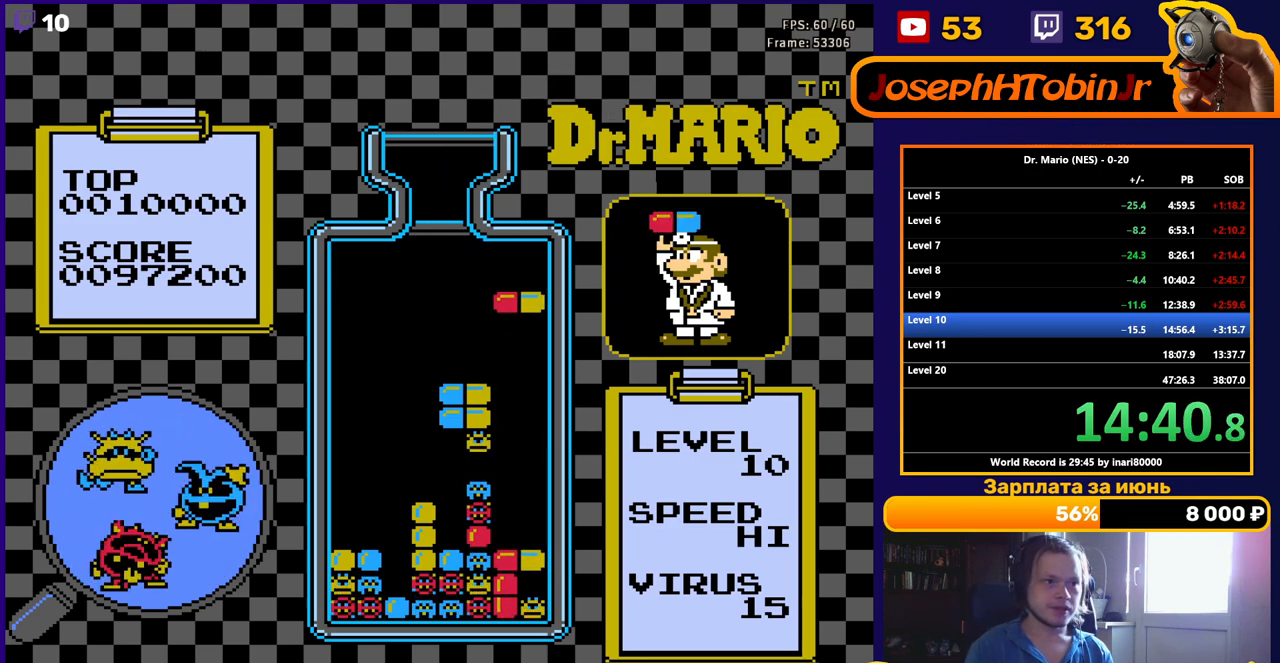
{"buttons": ["DPAD_DOWN"], "events": [[33, "DPAD_DOWN", "down"], [33, "DPAD_RIGHT", "up"]]}
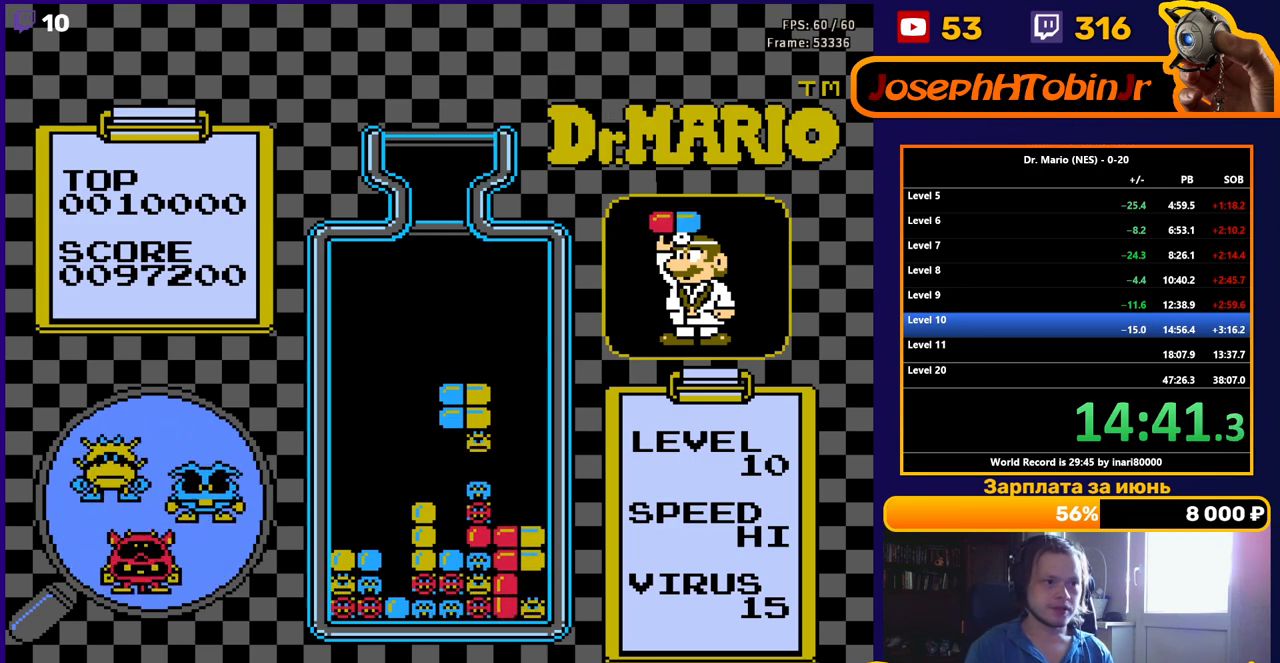
{"buttons": [], "events": [[117, "DPAD_DOWN", "up"]]}
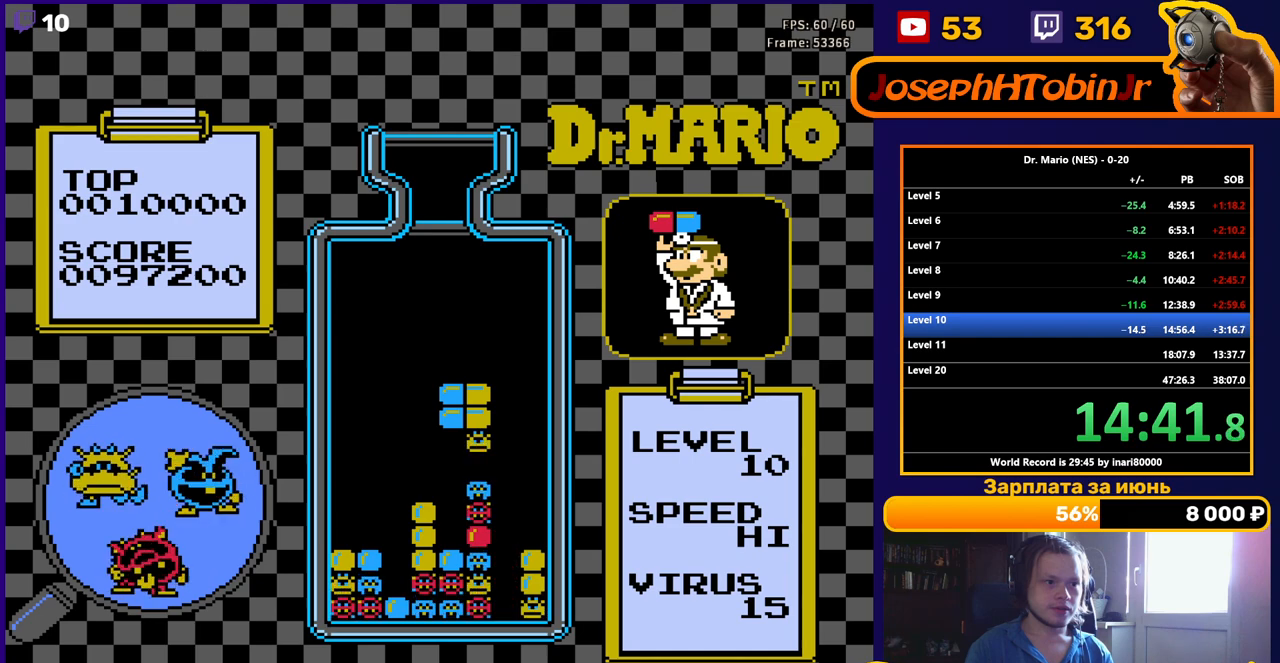
{"buttons": [], "events": []}
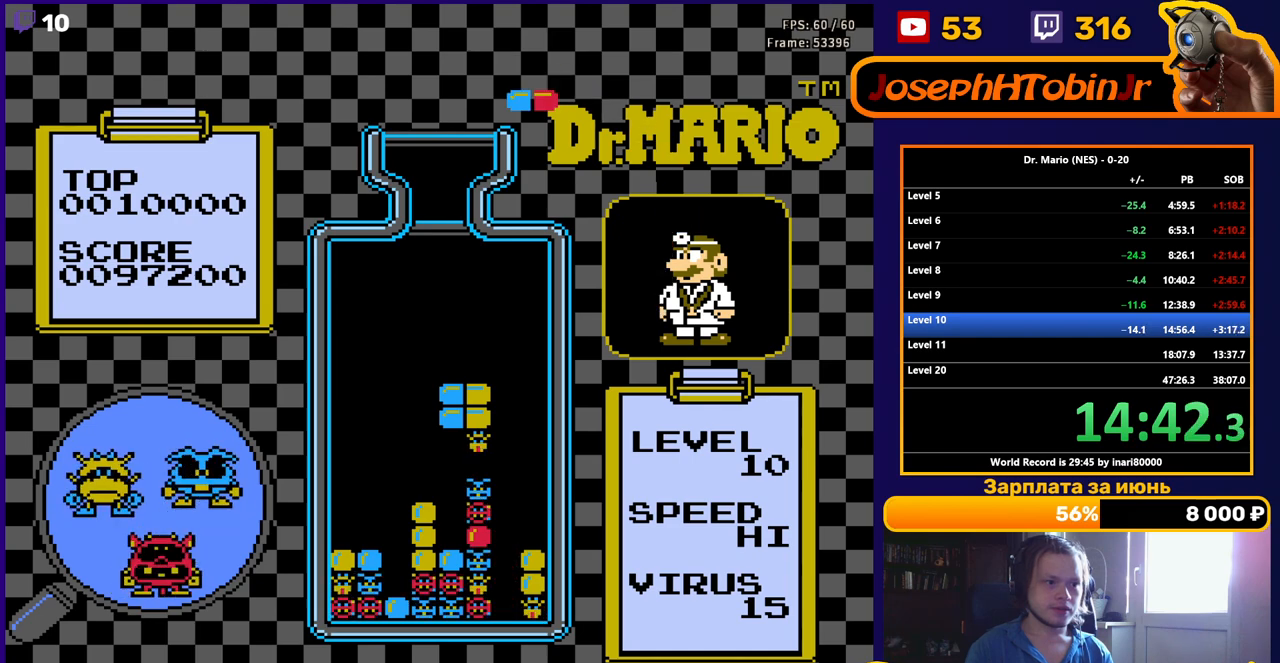
{"buttons": ["DPAD_LEFT"], "events": [[333, "DPAD_LEFT", "down"], [383, "DPAD_LEFT", "up"], [467, "DPAD_LEFT", "down"]]}
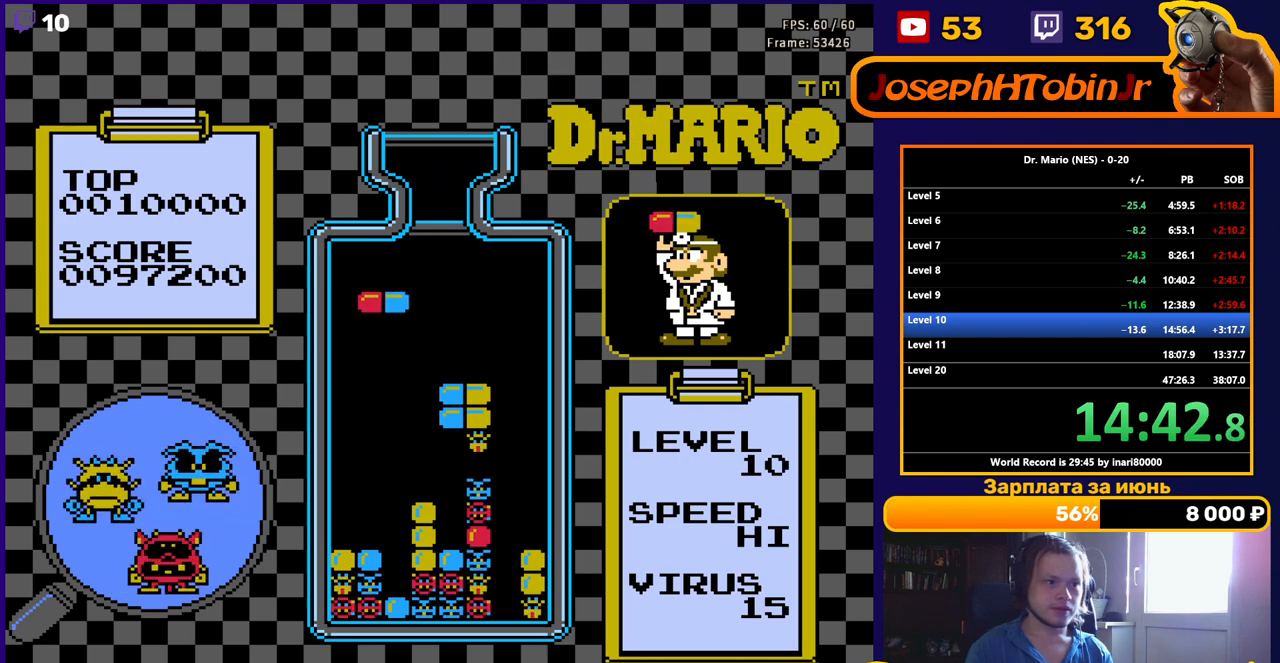
{"buttons": ["B"], "events": [[83, "DPAD_LEFT", "up"], [350, "B", "down"], [450, "B", "up"], [500, "B", "down"]]}
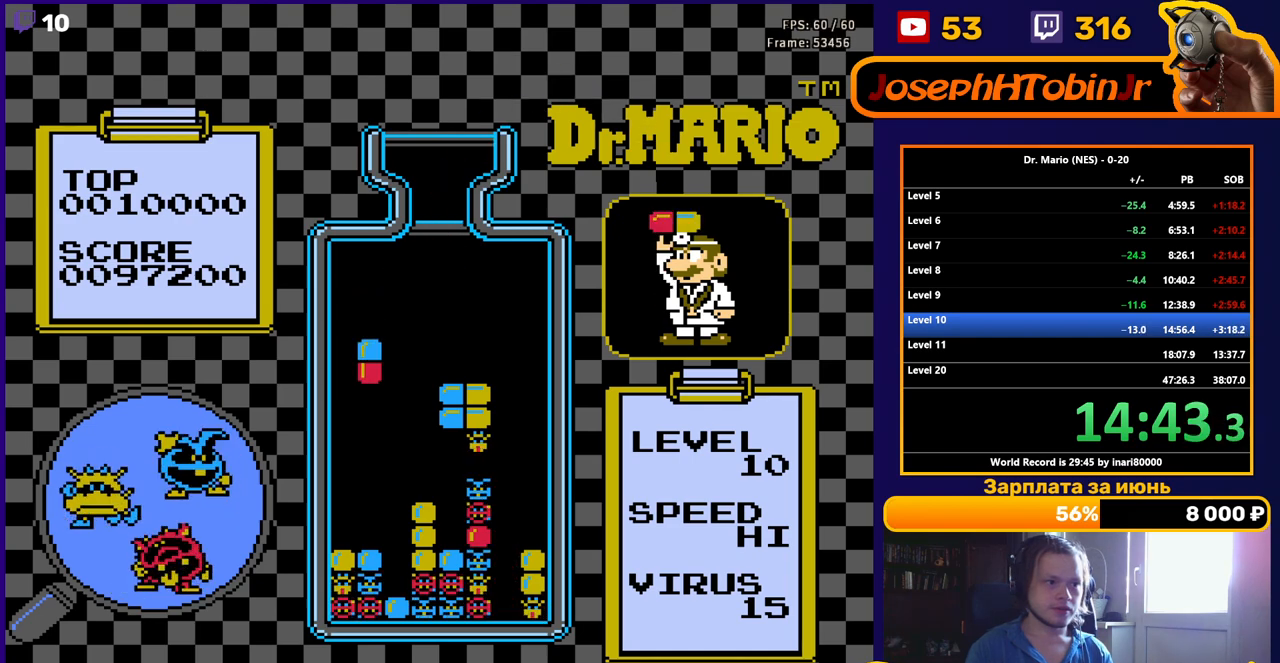
{"buttons": ["DPAD_DOWN"], "events": [[117, "B", "up"], [117, "DPAD_DOWN", "down"]]}
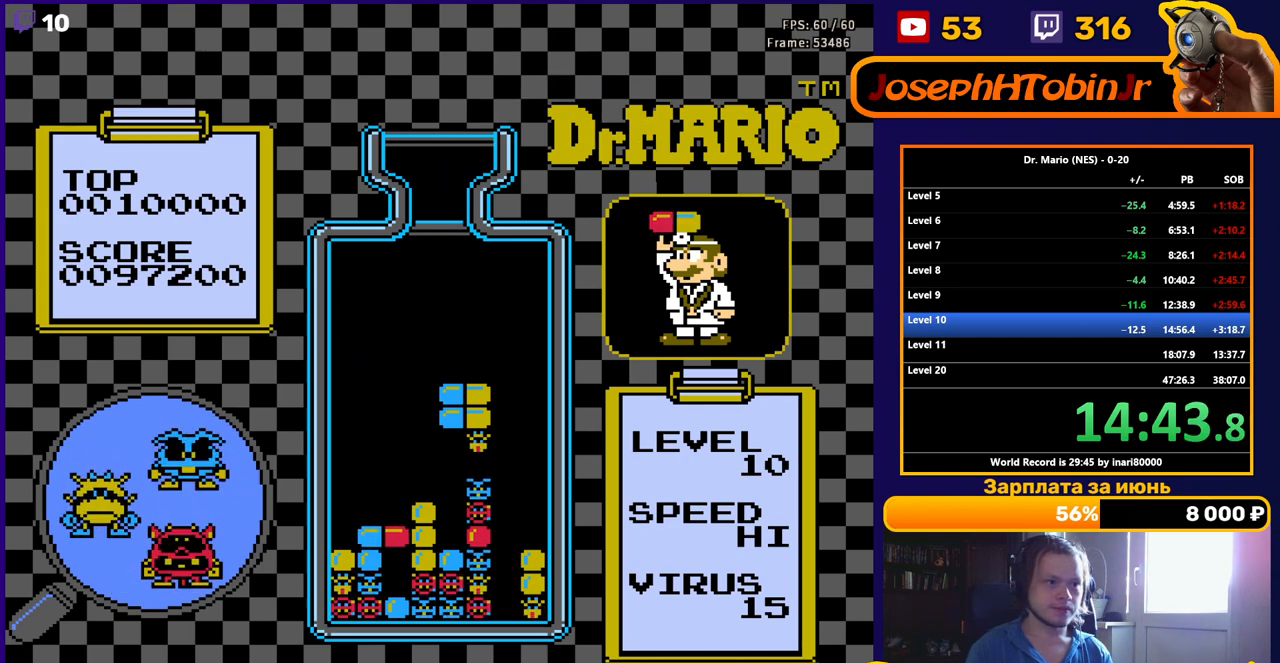
{"buttons": [], "events": [[117, "DPAD_DOWN", "up"]]}
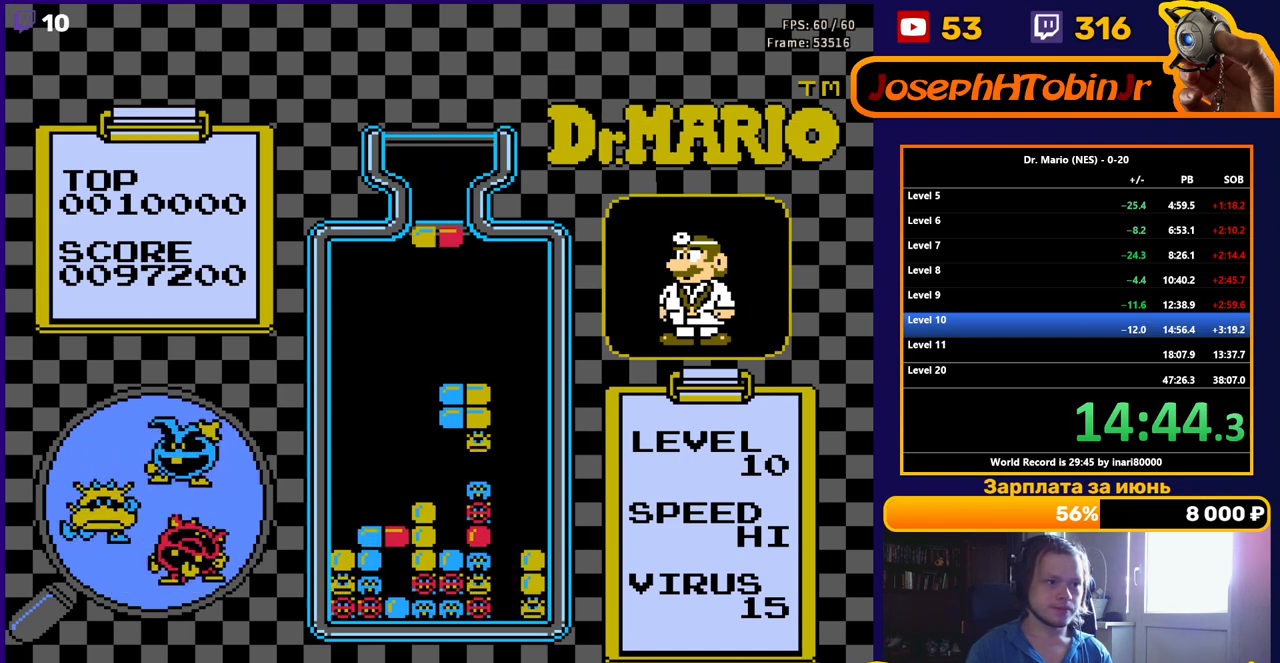
{"buttons": ["DPAD_LEFT"], "events": [[433, "DPAD_LEFT", "down"]]}
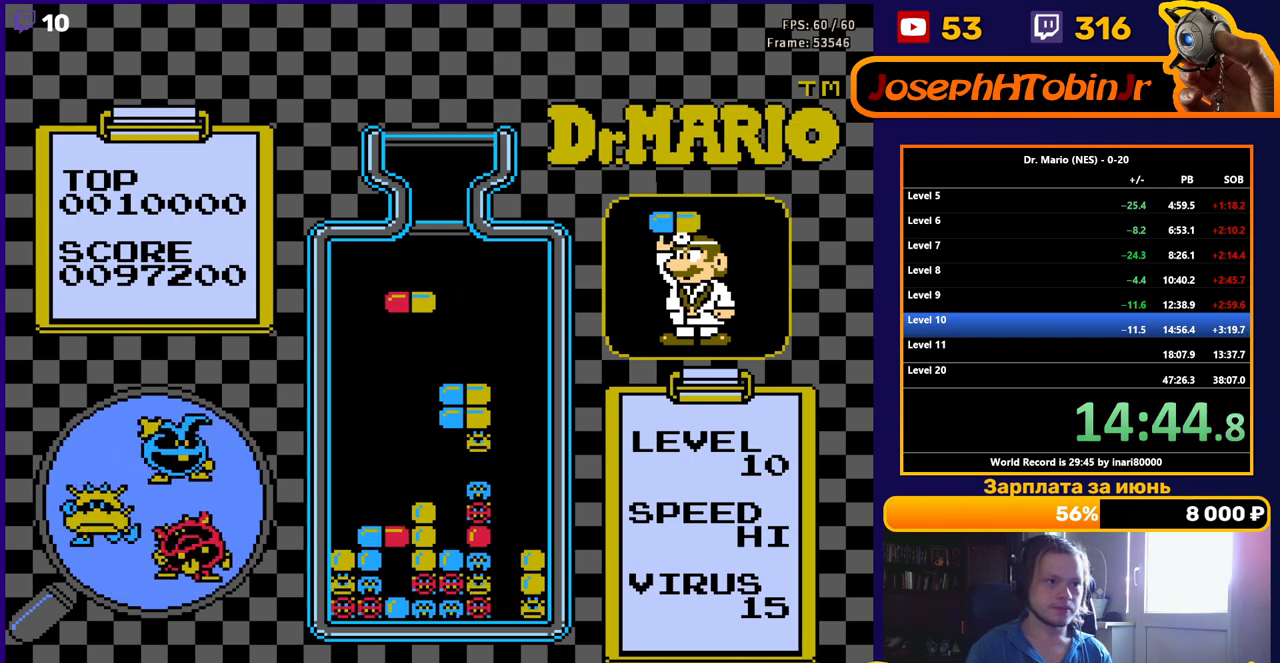
{"buttons": [], "events": [[50, "DPAD_LEFT", "up"]]}
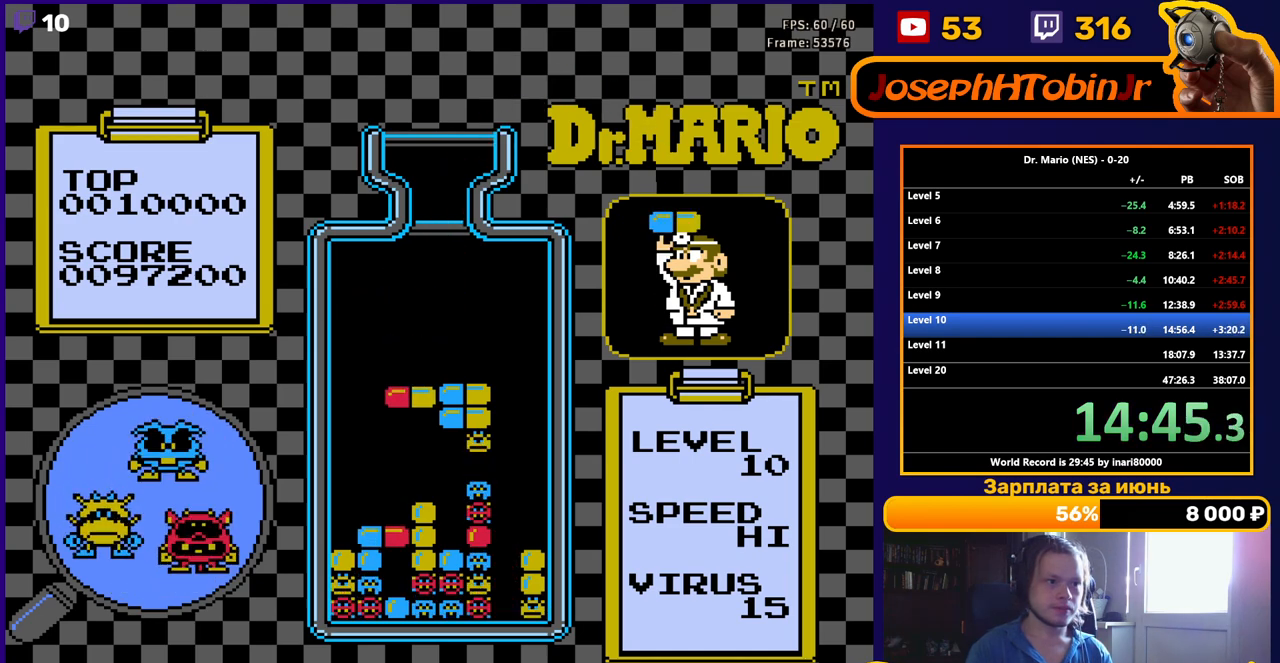
{"buttons": [], "events": [[33, "DPAD_DOWN", "down"], [383, "DPAD_DOWN", "up"]]}
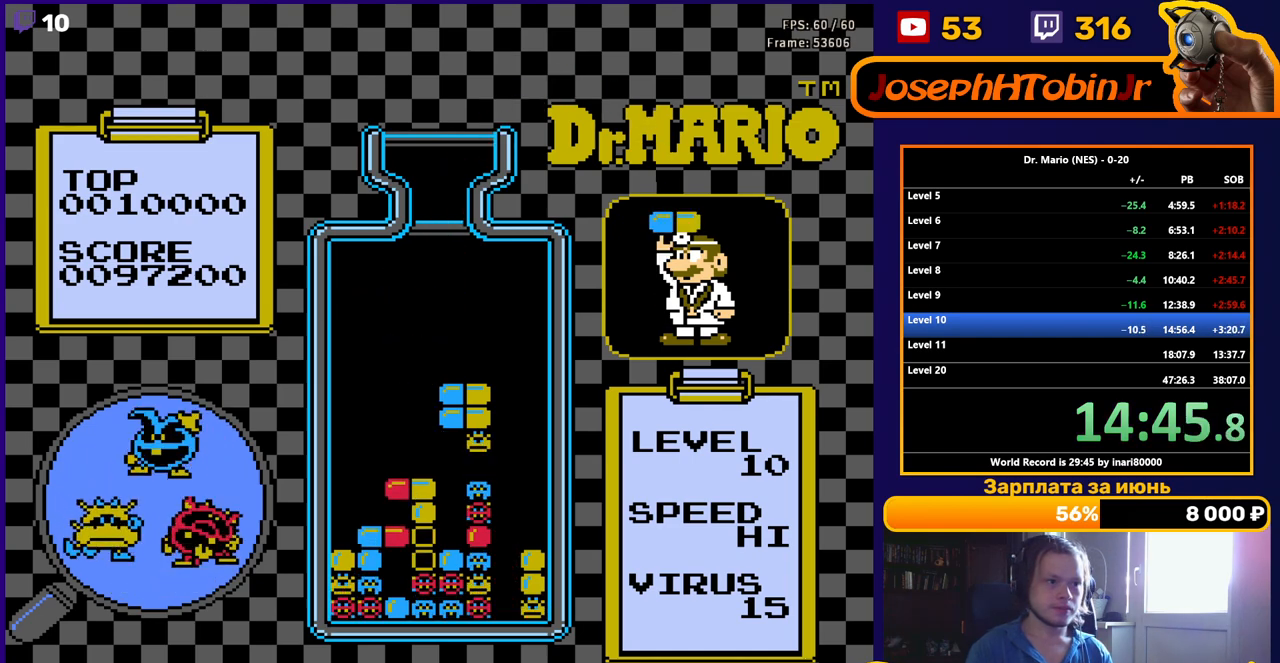
{"buttons": [], "events": []}
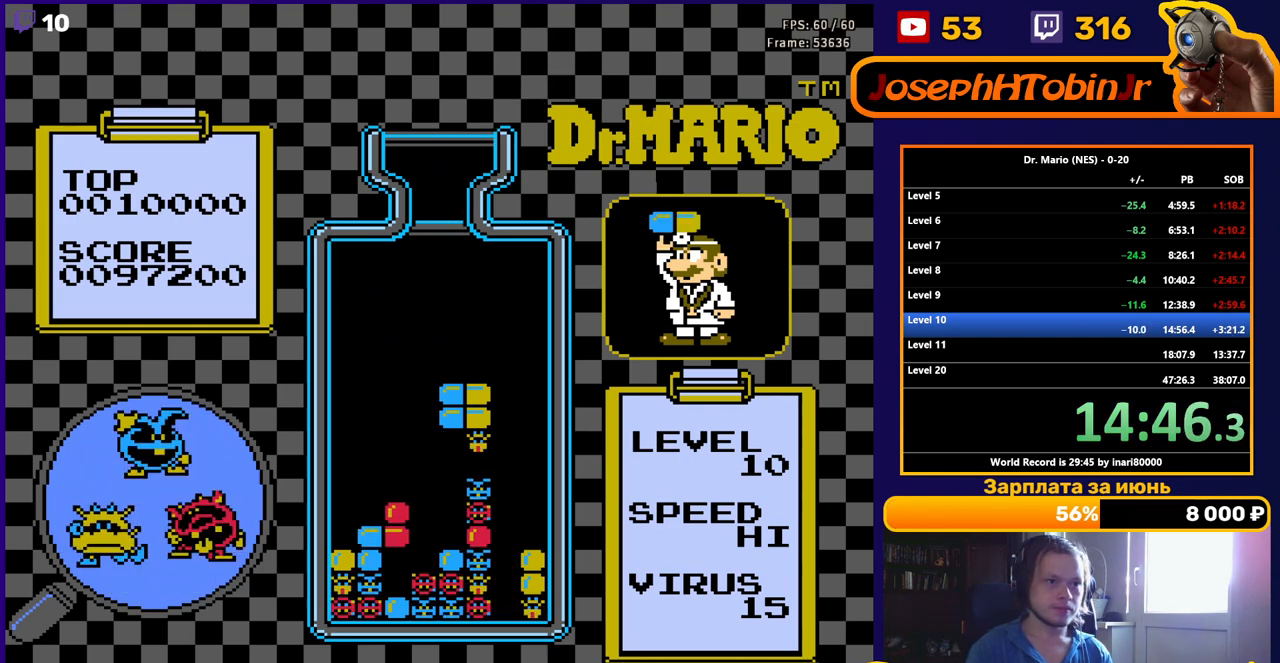
{"buttons": [], "events": []}
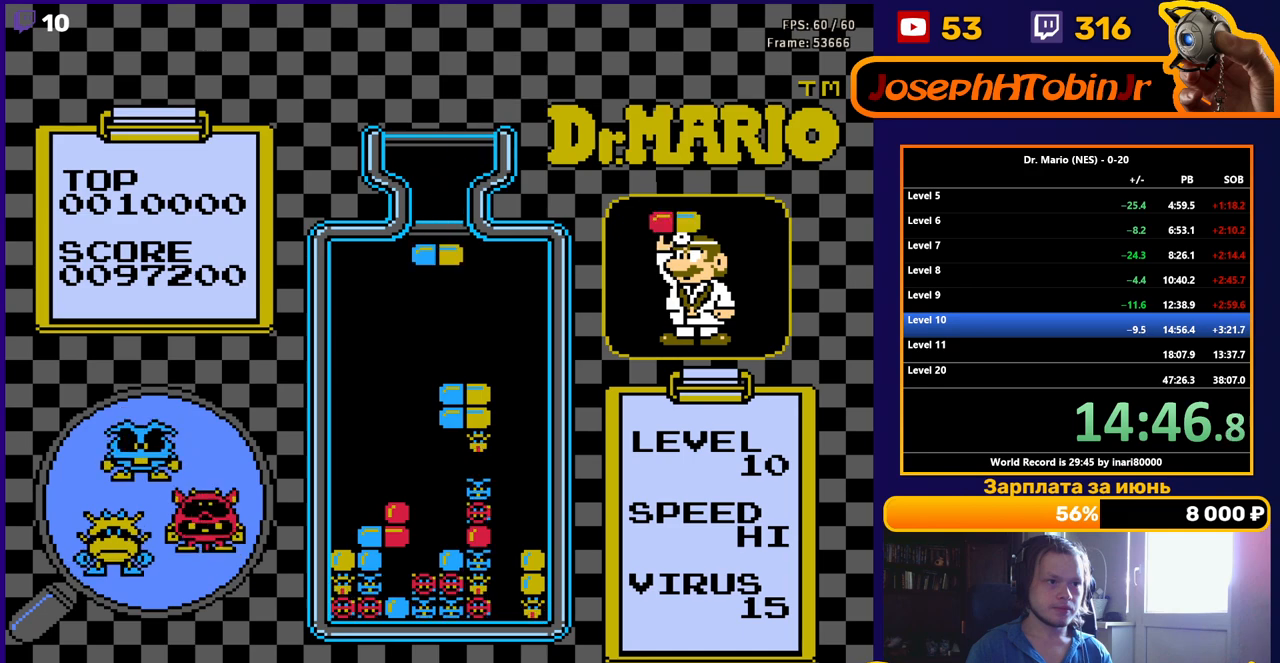
{"buttons": ["DPAD_DOWN"], "events": [[17, "DPAD_RIGHT", "down"], [83, "DPAD_RIGHT", "up"], [150, "DPAD_RIGHT", "down"], [233, "DPAD_RIGHT", "up"], [333, "A", "down"], [417, "DPAD_DOWN", "down"], [467, "A", "up"]]}
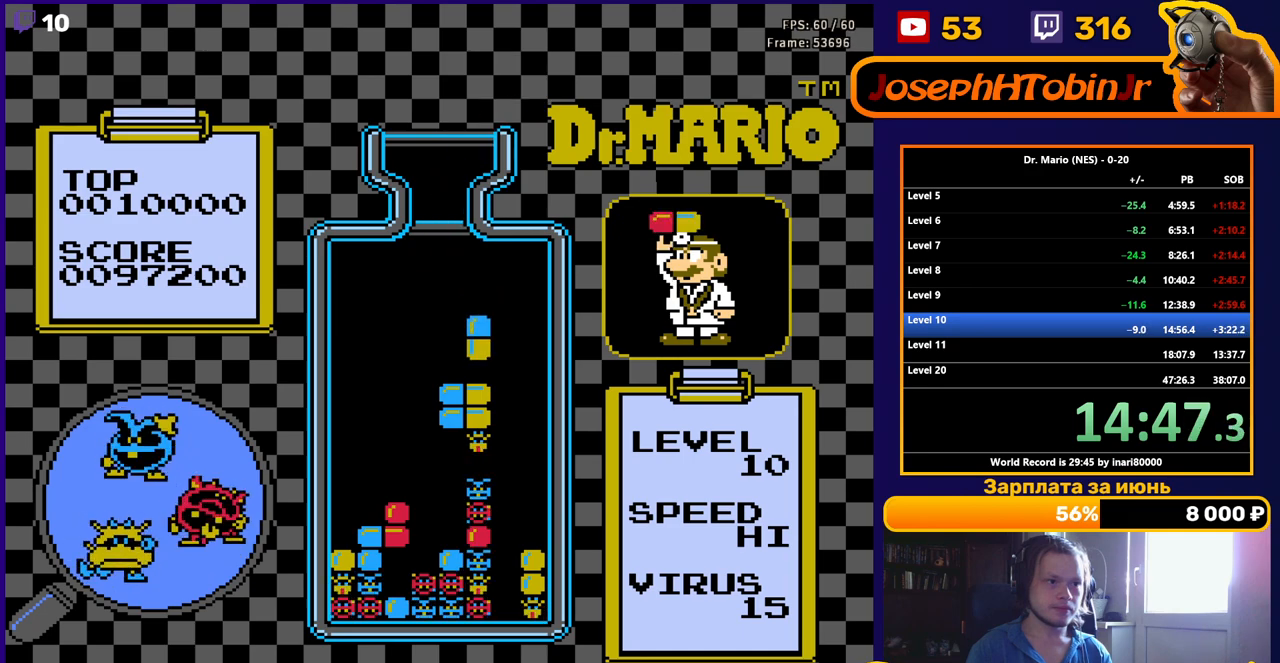
{"buttons": ["DPAD_DOWN"], "events": [[200, "DPAD_DOWN", "up"], [317, "DPAD_DOWN", "down"], [433, "DPAD_DOWN", "up"], [500, "DPAD_DOWN", "down"]]}
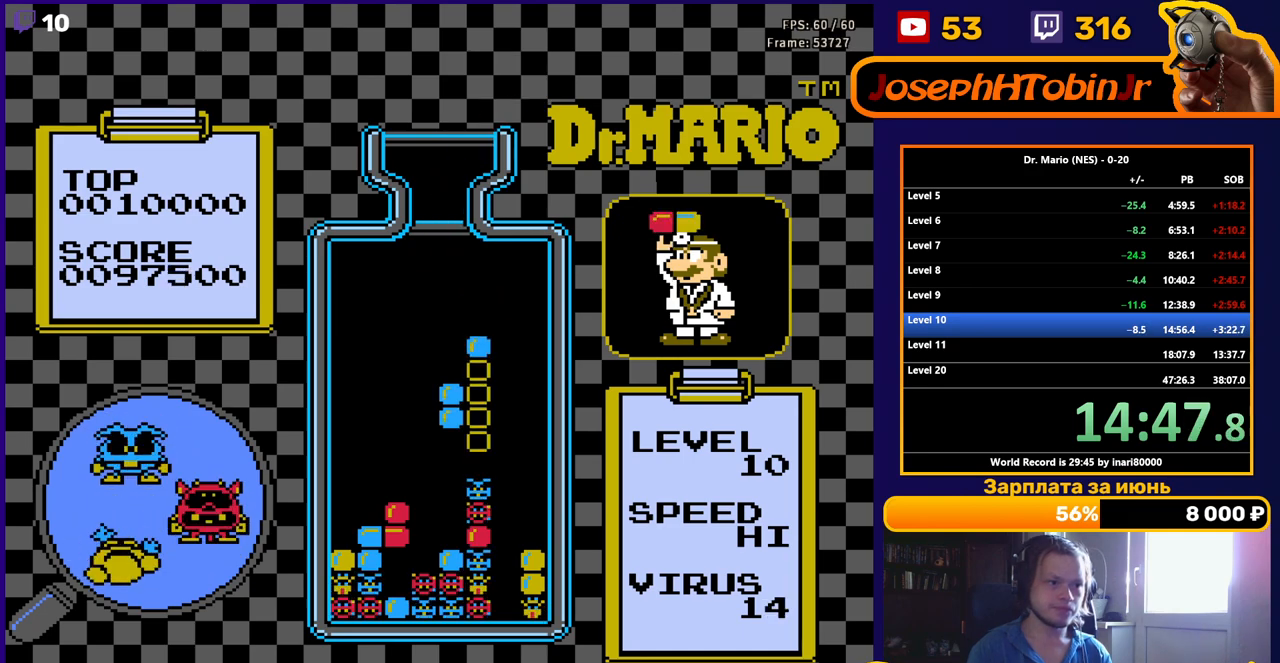
{"buttons": ["DPAD_DOWN"], "events": [[133, "DPAD_DOWN", "up"], [200, "DPAD_DOWN", "down"], [317, "DPAD_DOWN", "up"], [433, "DPAD_DOWN", "down"]]}
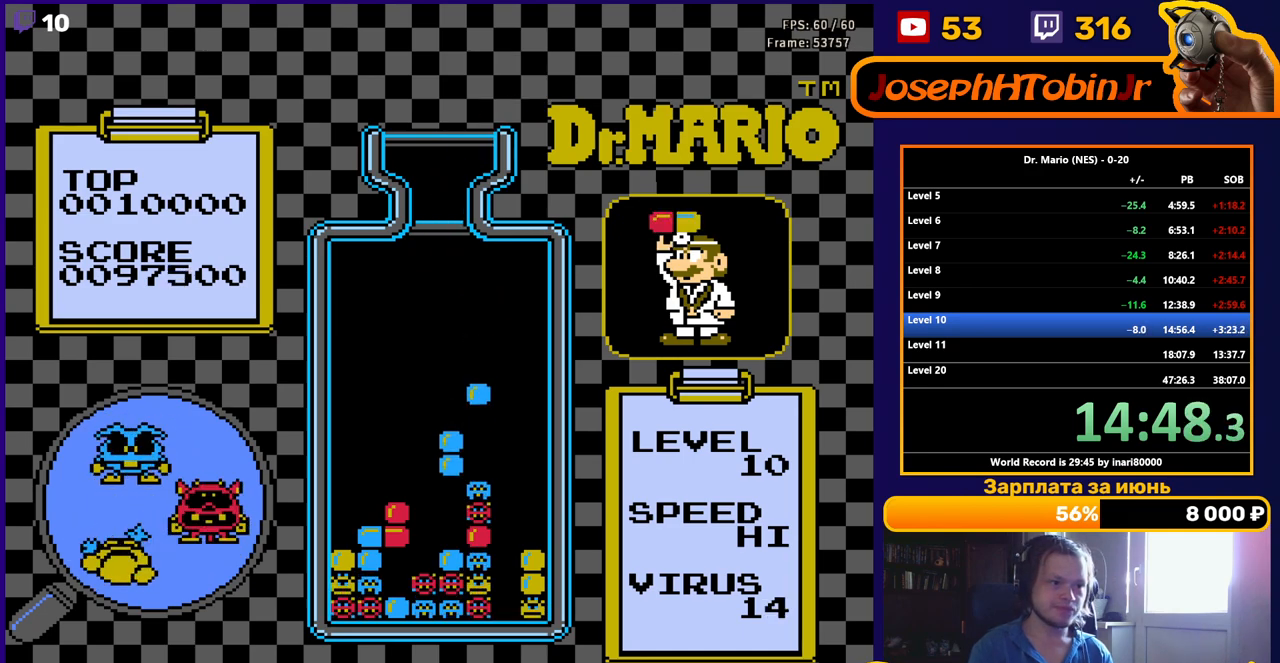
{"buttons": [], "events": [[100, "DPAD_DOWN", "up"]]}
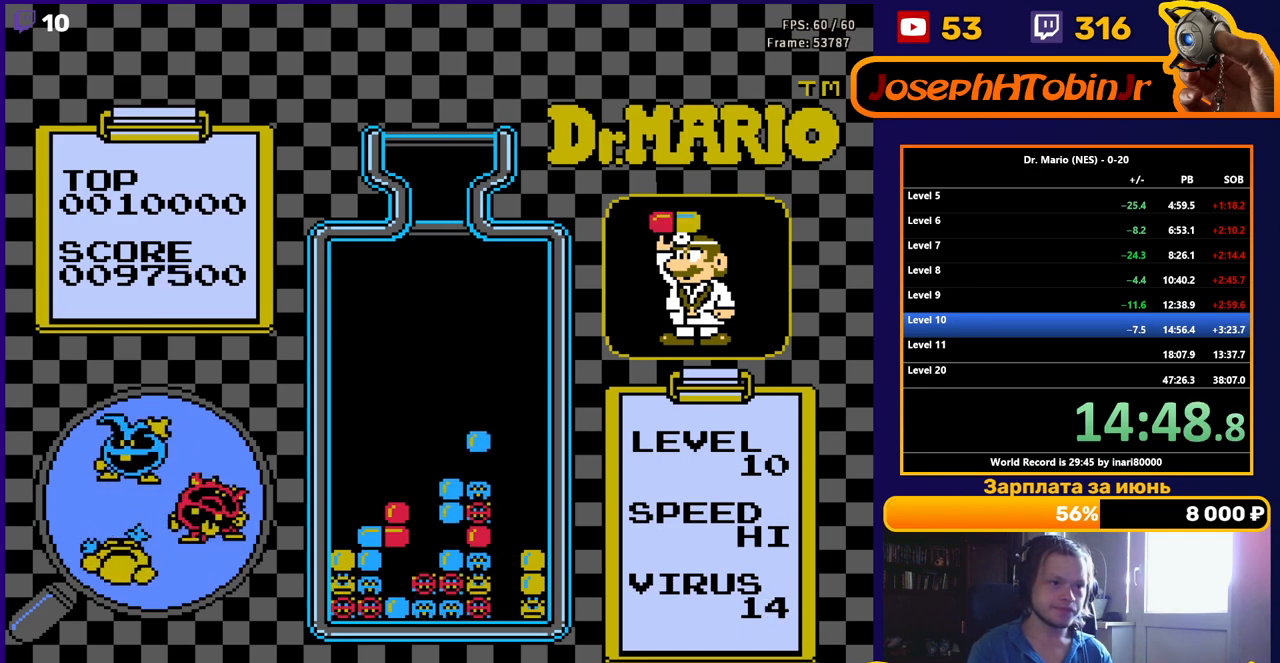
{"buttons": ["DPAD_RIGHT"], "events": [[50, "DPAD_RIGHT", "down"]]}
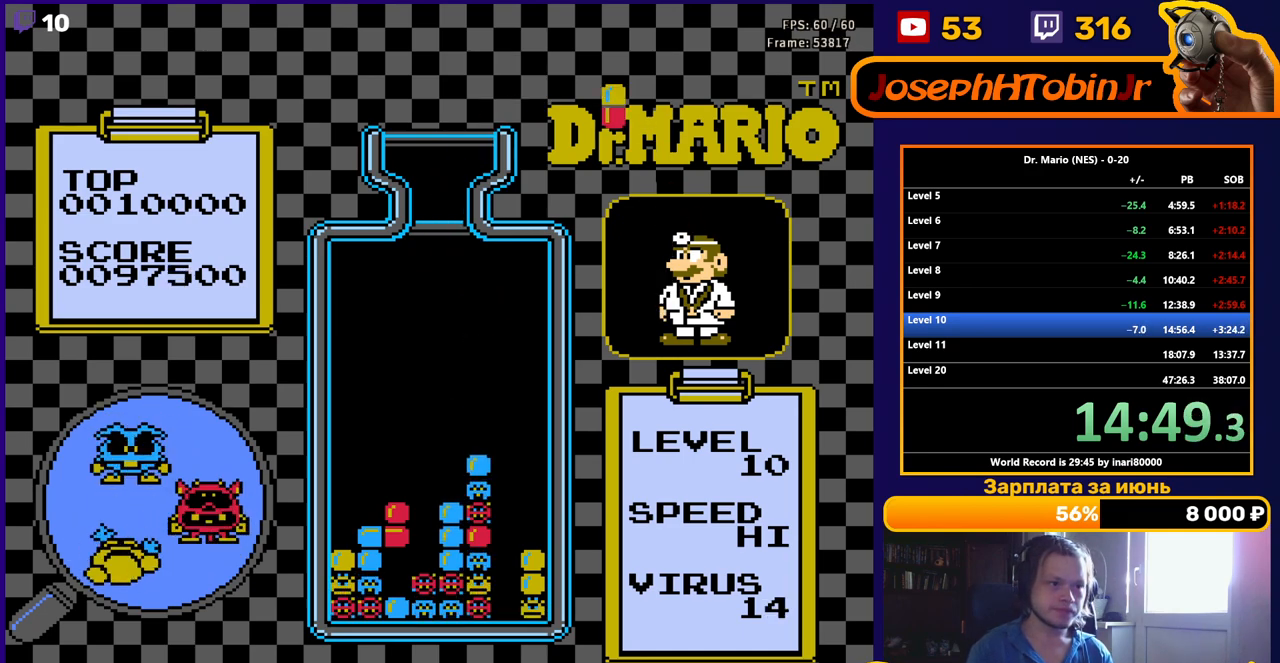
{"buttons": ["DPAD_RIGHT"], "events": []}